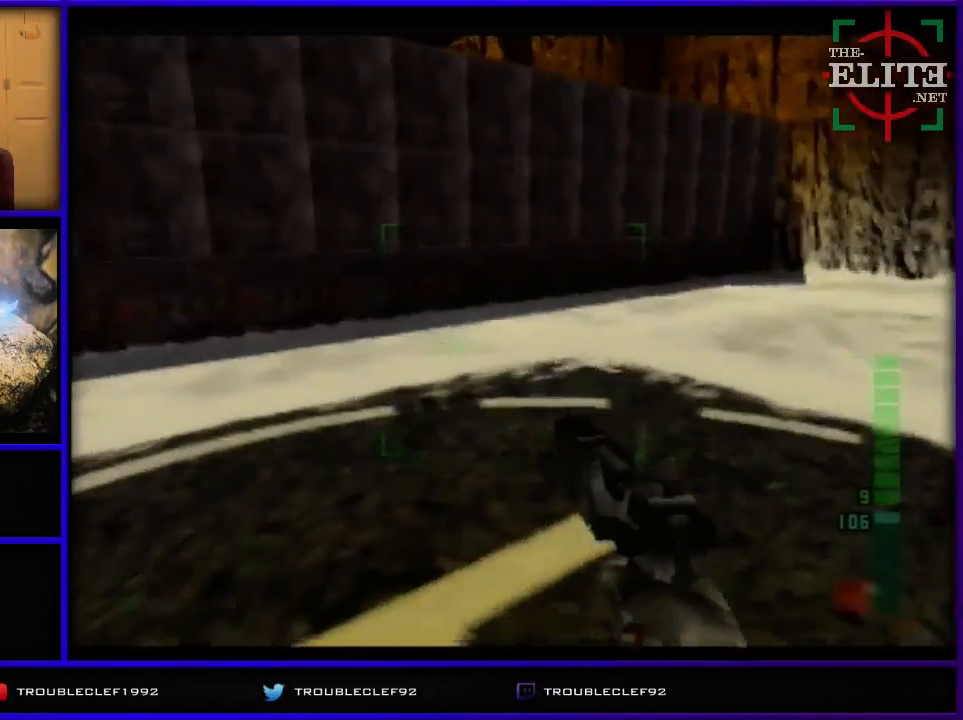
Gameplay with a controller (Nintendo layout); each line is a JSON object with the inputs held at the frame after it. "events" lists button and stick changes between this image and that frame as [ms after this image, input, new state], when the widget could be followed in between. Not read: L1 L3 R1 R3.
{"buttons": [], "left_stick": "center", "events": [[33, "C_LEFT", "down"], [33, "C_UP", "down"], [167, "C_LEFT", "up"], [167, "C_UP", "up"], [167, "left_stick", "right"], [500, "left_stick", "center"]]}
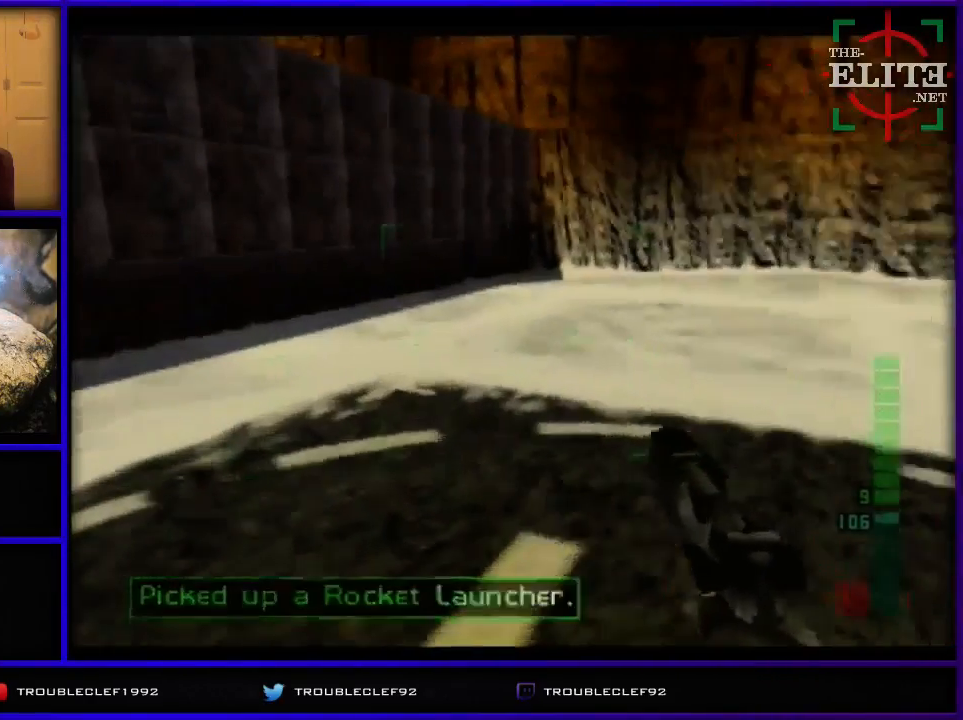
{"buttons": [], "left_stick": "right", "events": [[100, "C_UP", "down"], [133, "C_RIGHT", "down"], [267, "C_UP", "up"], [333, "C_RIGHT", "up"], [500, "left_stick", "right"]]}
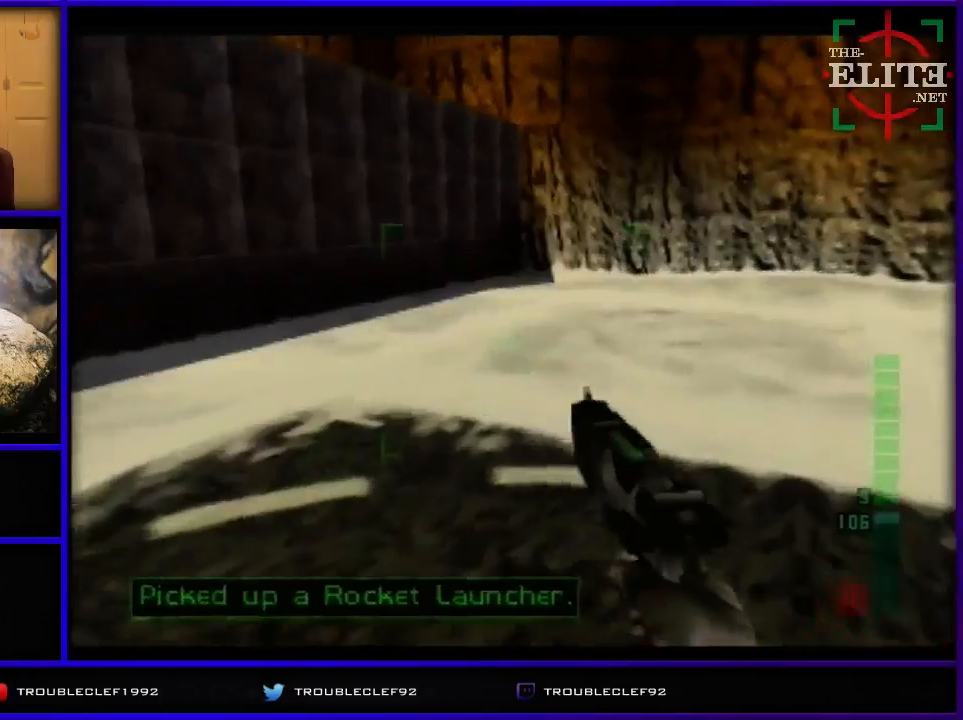
{"buttons": [], "left_stick": "up-right", "events": [[267, "left_stick", "up-right"]]}
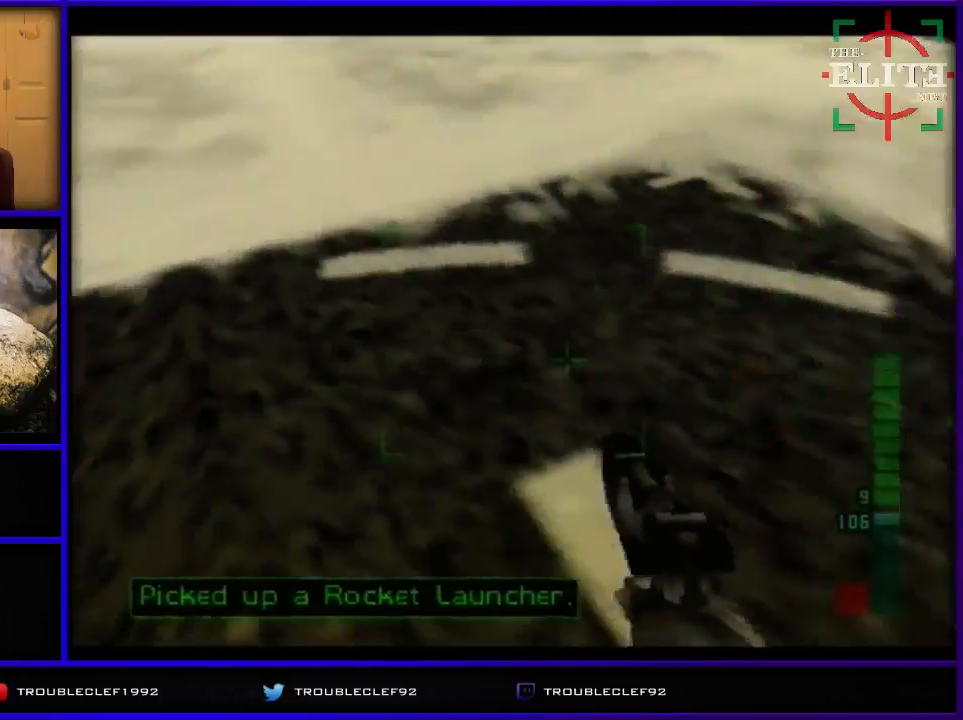
{"buttons": [], "left_stick": "center", "events": [[100, "left_stick", "center"], [267, "C_UP", "down"], [400, "C_UP", "up"]]}
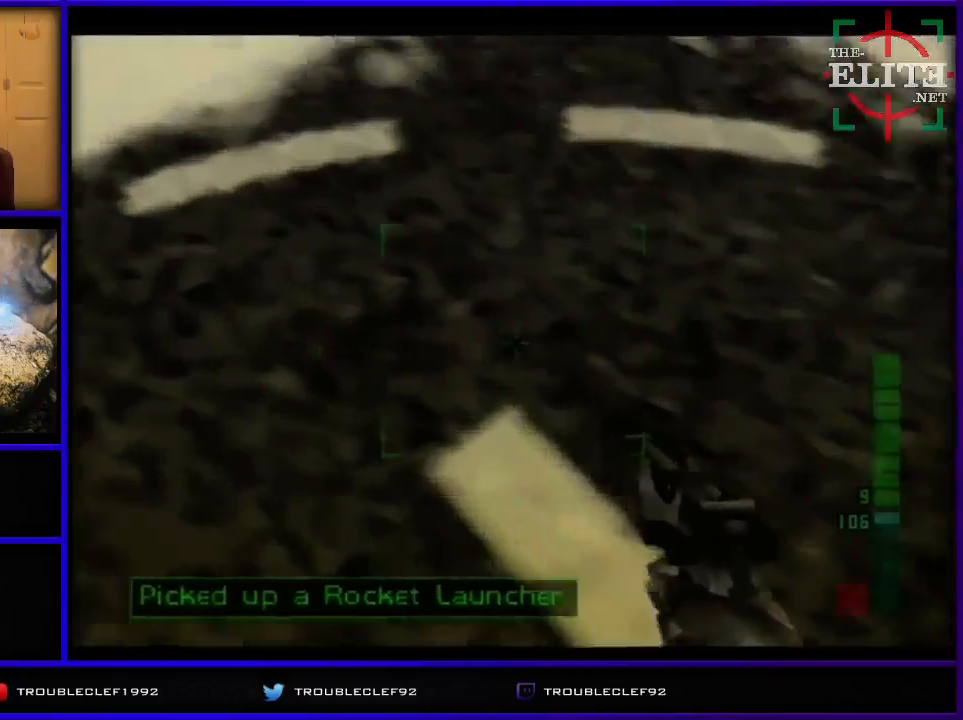
{"buttons": [], "left_stick": "up-left", "events": [[367, "C_UP", "down"], [367, "left_stick", "up-left"], [400, "C_UP", "up"]]}
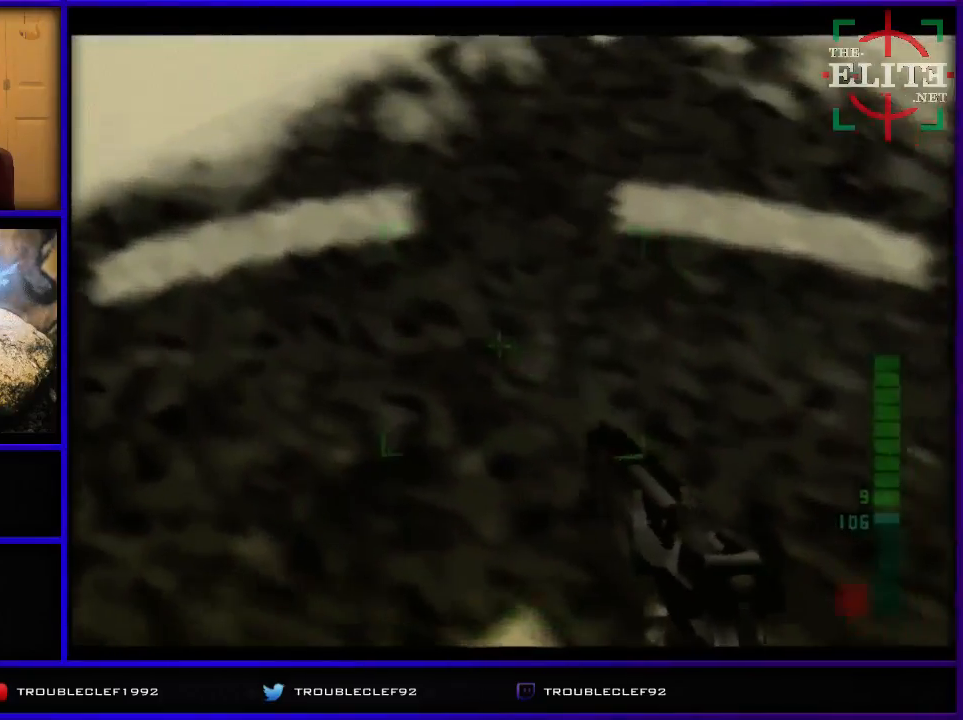
{"buttons": [], "left_stick": "left", "events": [[67, "left_stick", "left"]]}
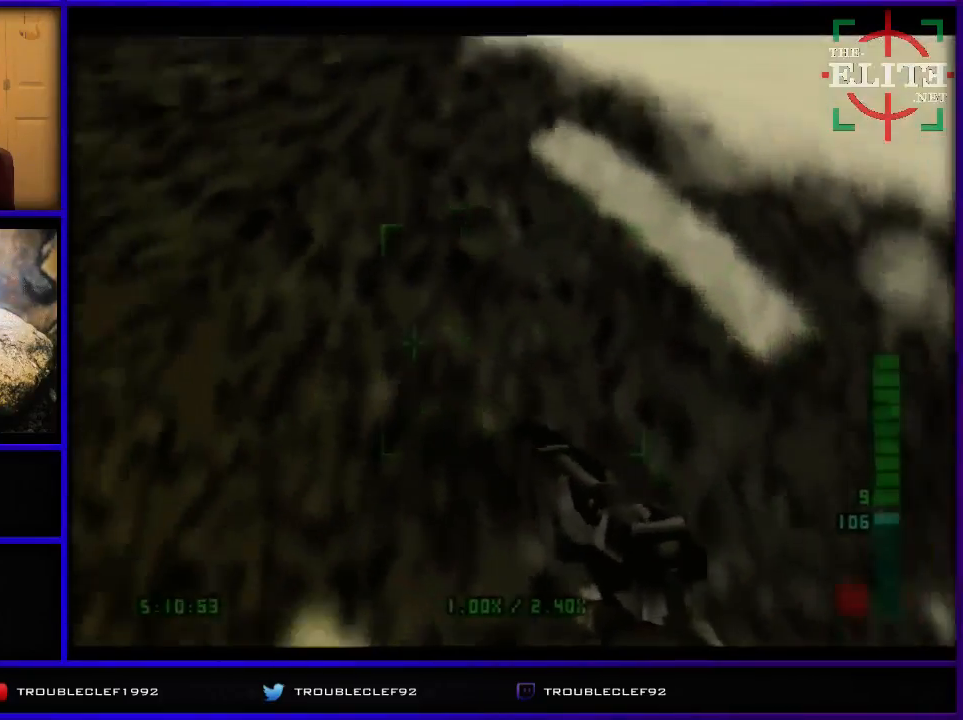
{"buttons": [], "left_stick": "left", "events": []}
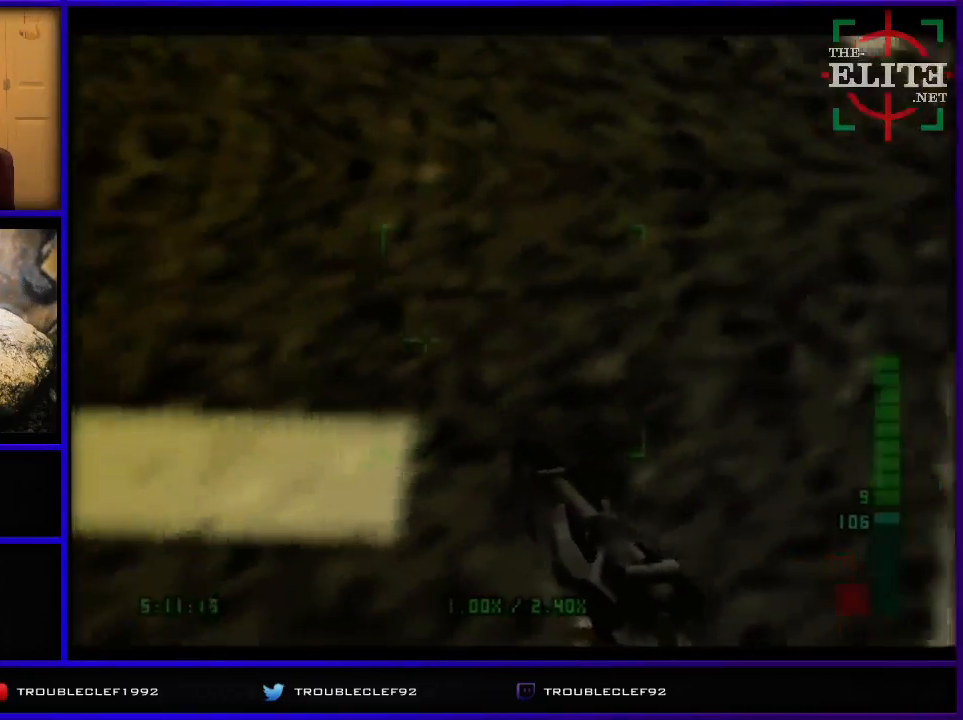
{"buttons": [], "left_stick": "center", "events": [[100, "left_stick", "up-left"], [233, "left_stick", "center"], [267, "C_UP", "down"], [300, "C_UP", "up"], [300, "left_stick", "right"], [500, "left_stick", "center"]]}
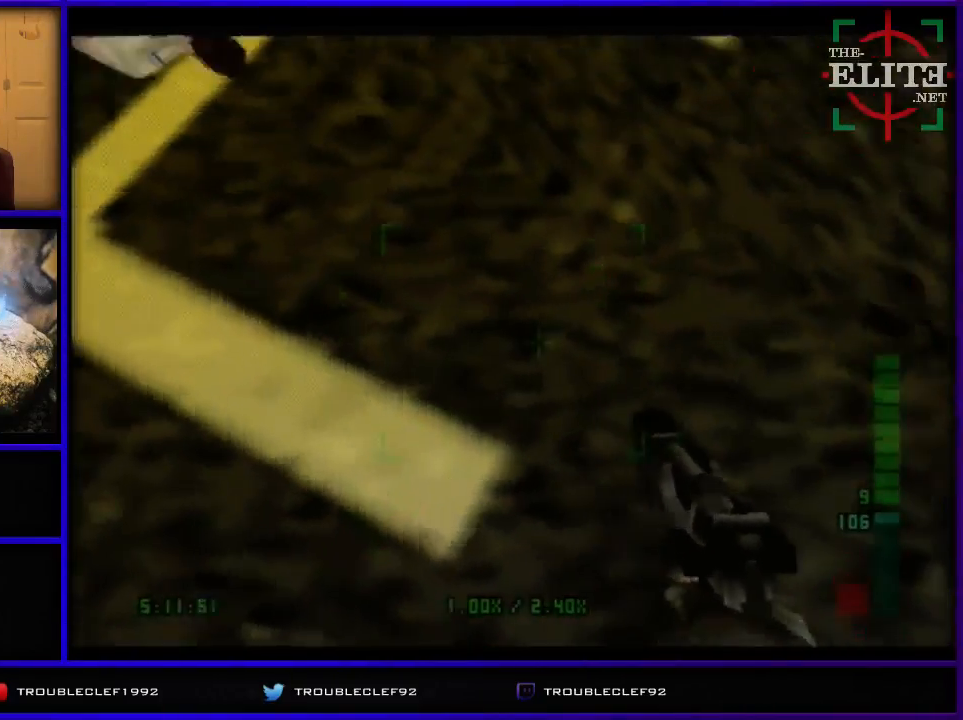
{"buttons": [], "left_stick": "right", "events": [[200, "left_stick", "right"], [300, "left_stick", "center"], [500, "left_stick", "right"]]}
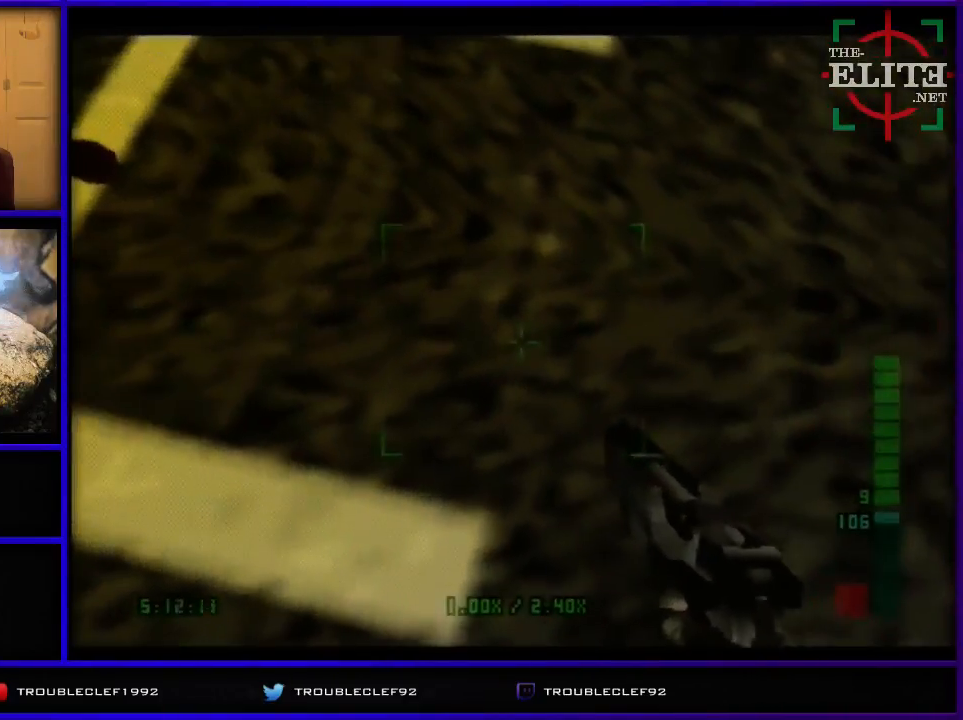
{"buttons": [], "left_stick": "center", "events": [[67, "C_LEFT", "down"], [133, "C_LEFT", "up"], [200, "left_stick", "center"]]}
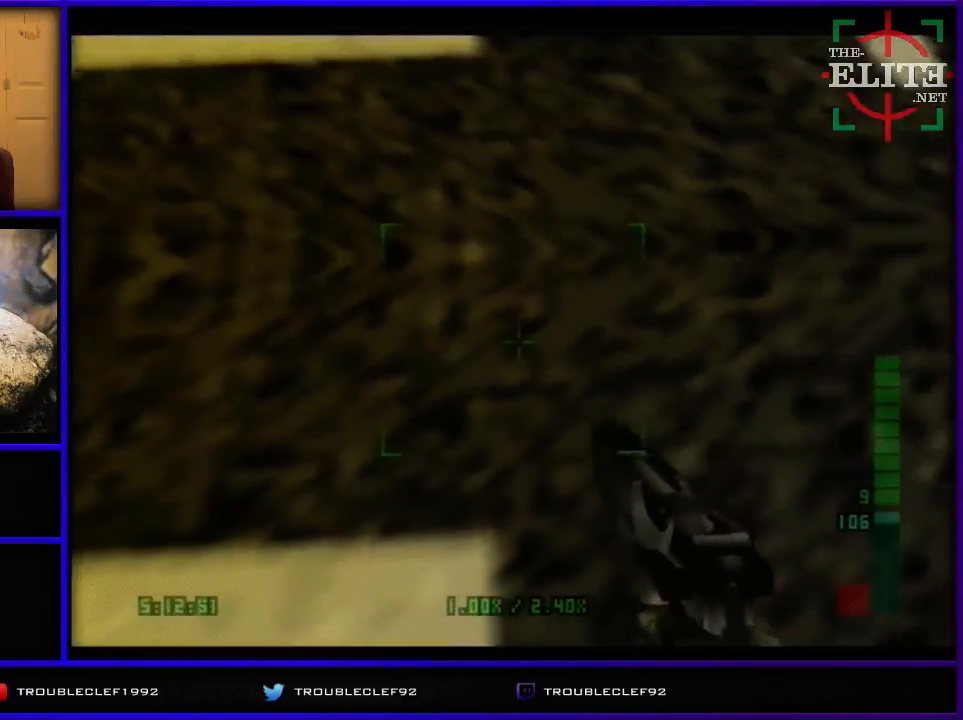
{"buttons": [], "left_stick": "down-right", "events": [[167, "C_LEFT", "down"], [200, "C_LEFT", "up"], [400, "left_stick", "down-right"]]}
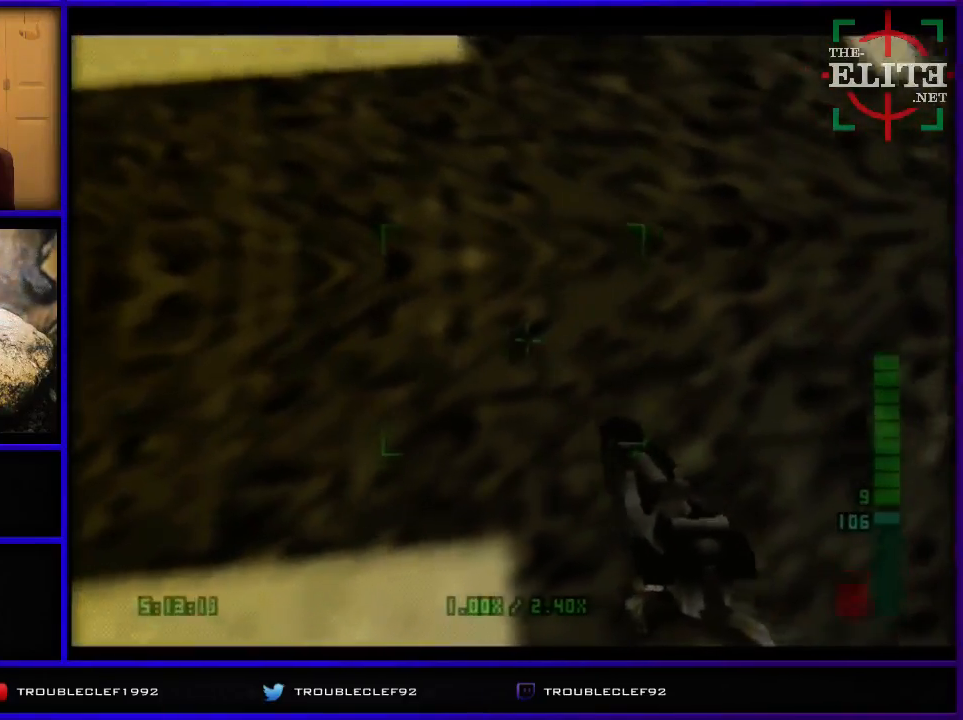
{"buttons": [], "left_stick": "down", "events": [[467, "left_stick", "down"]]}
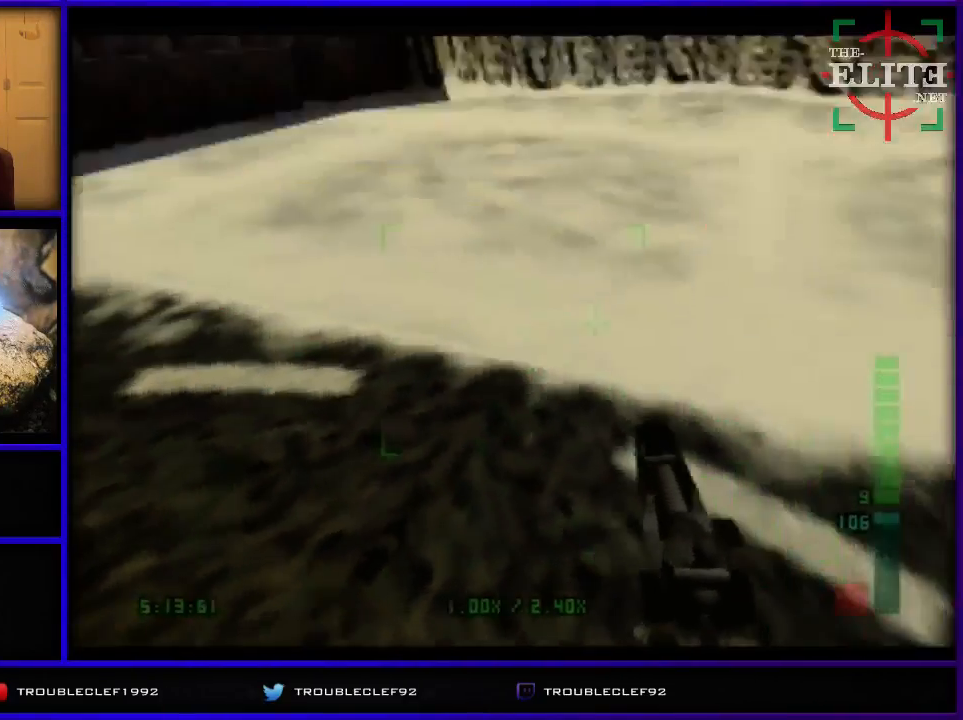
{"buttons": [], "left_stick": "down-left", "events": [[33, "left_stick", "down-left"], [133, "left_stick", "left"], [267, "left_stick", "down-left"]]}
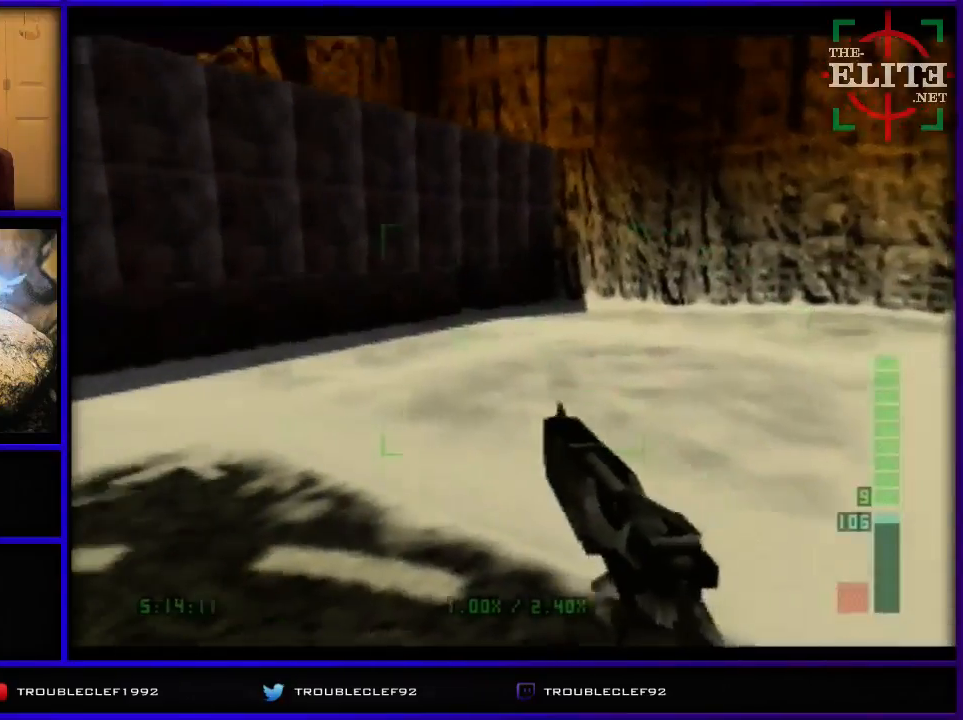
{"buttons": [], "left_stick": "center", "events": [[100, "left_stick", "center"], [167, "left_stick", "left"], [333, "left_stick", "center"]]}
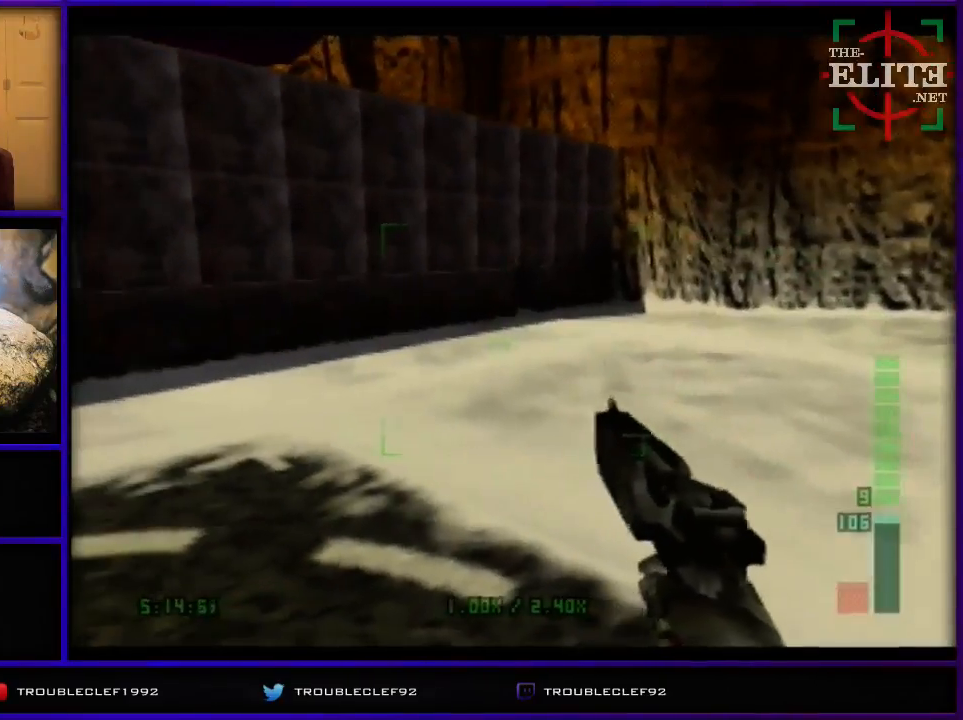
{"buttons": [], "left_stick": "center", "events": []}
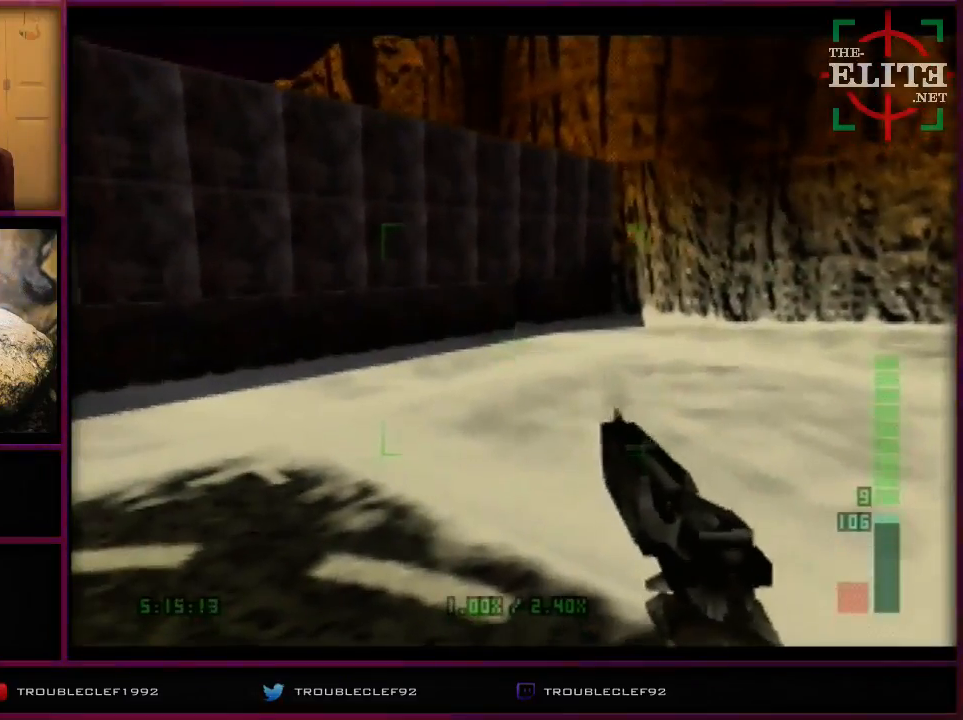
{"buttons": [], "left_stick": "center", "events": []}
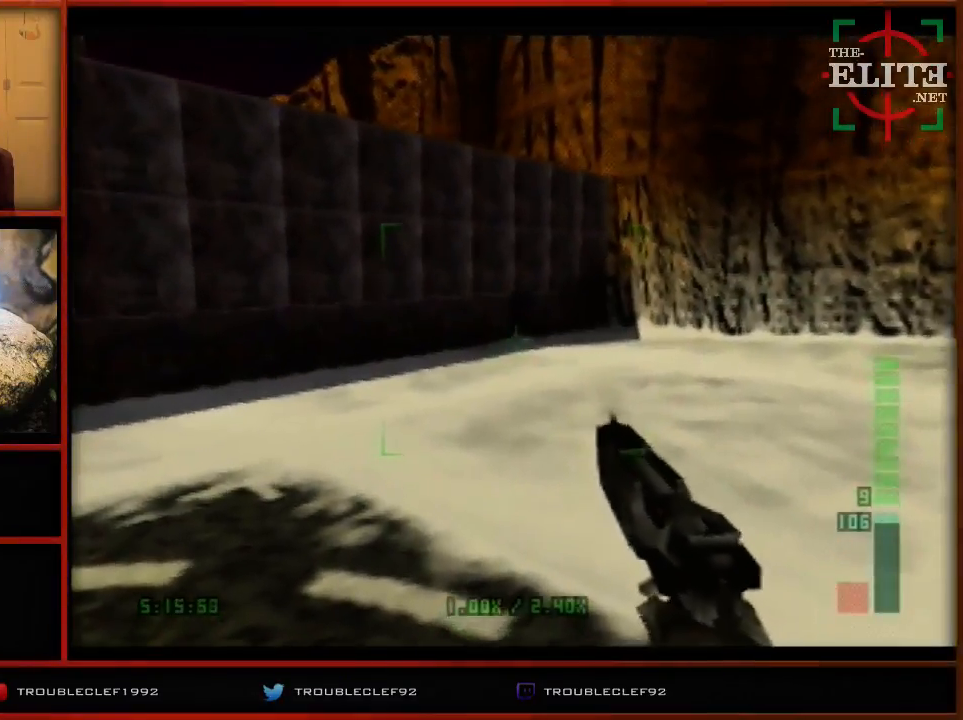
{"buttons": ["C_UP"], "left_stick": "center", "events": [[100, "C_UP", "down"]]}
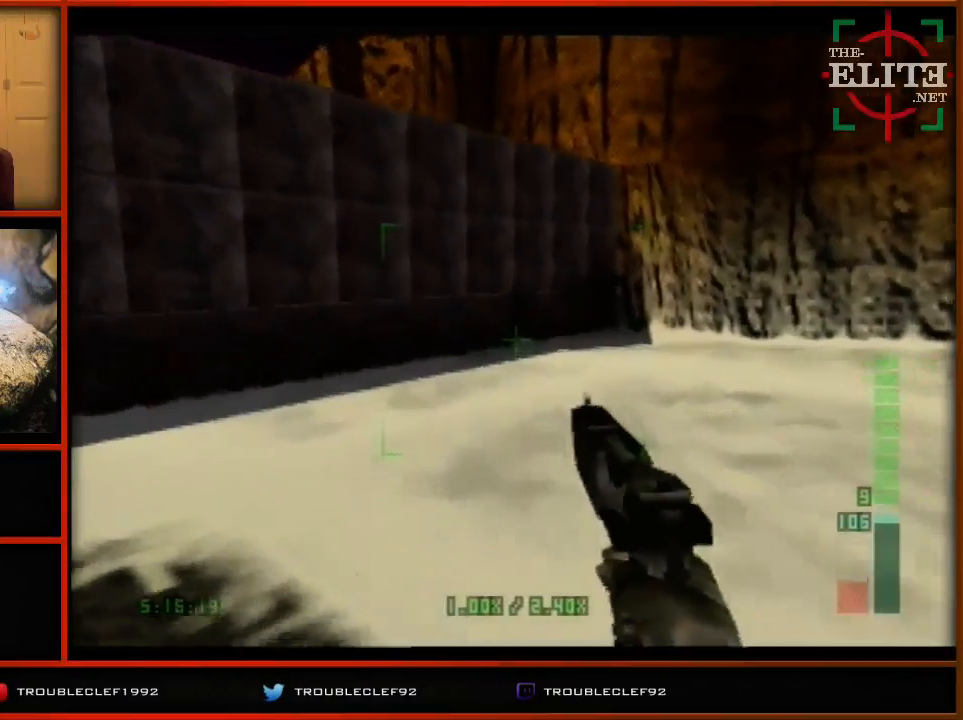
{"buttons": ["C_UP"], "left_stick": "center", "events": []}
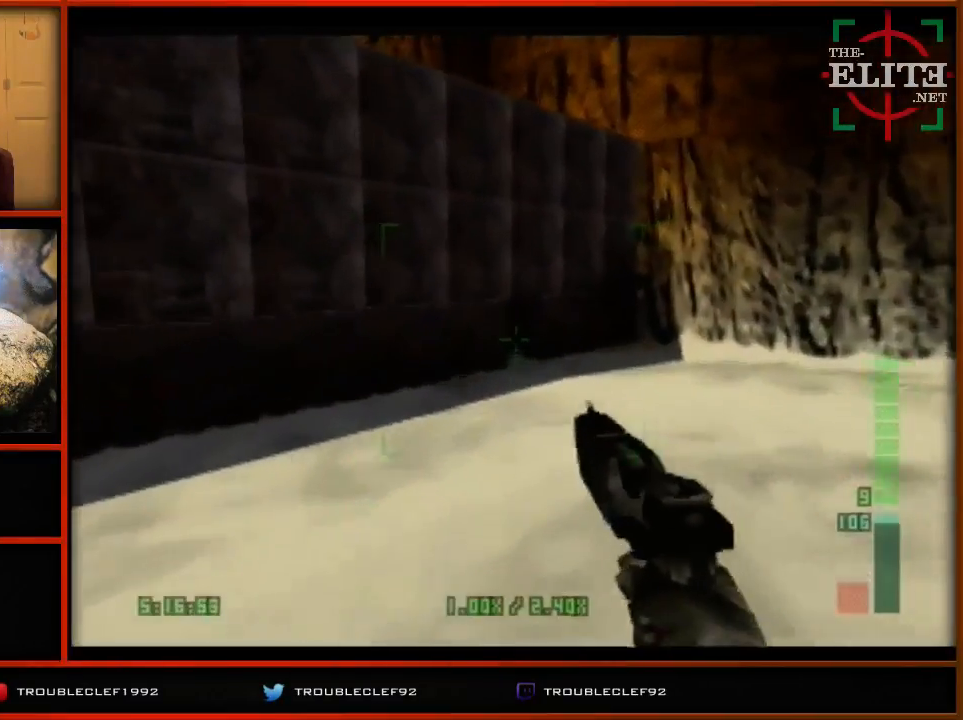
{"buttons": ["C_UP"], "left_stick": "center", "events": []}
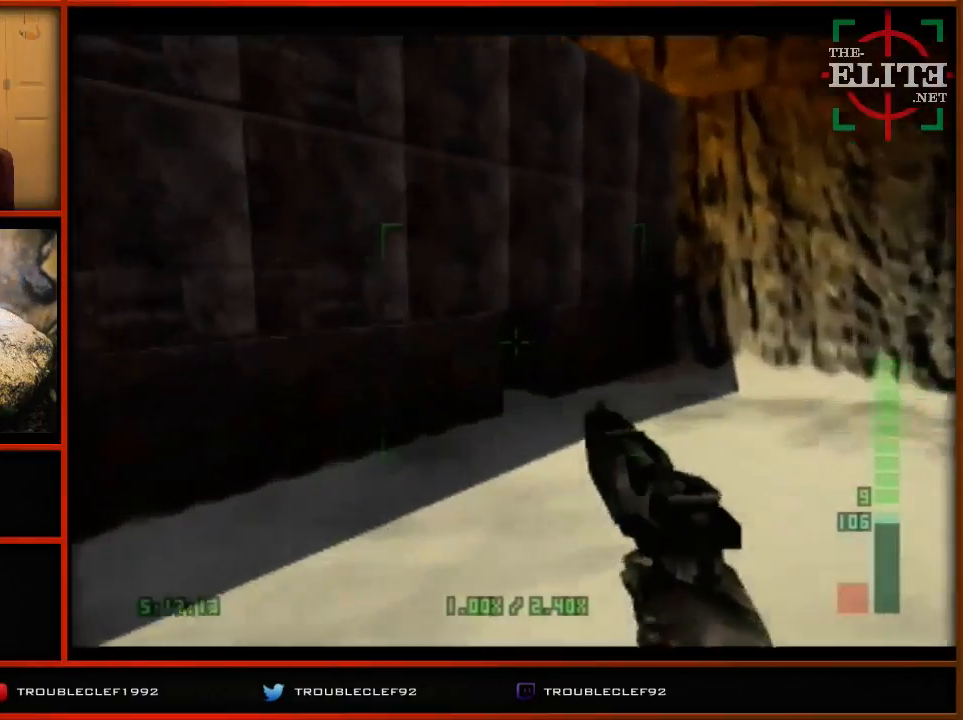
{"buttons": ["C_UP"], "left_stick": "center", "events": []}
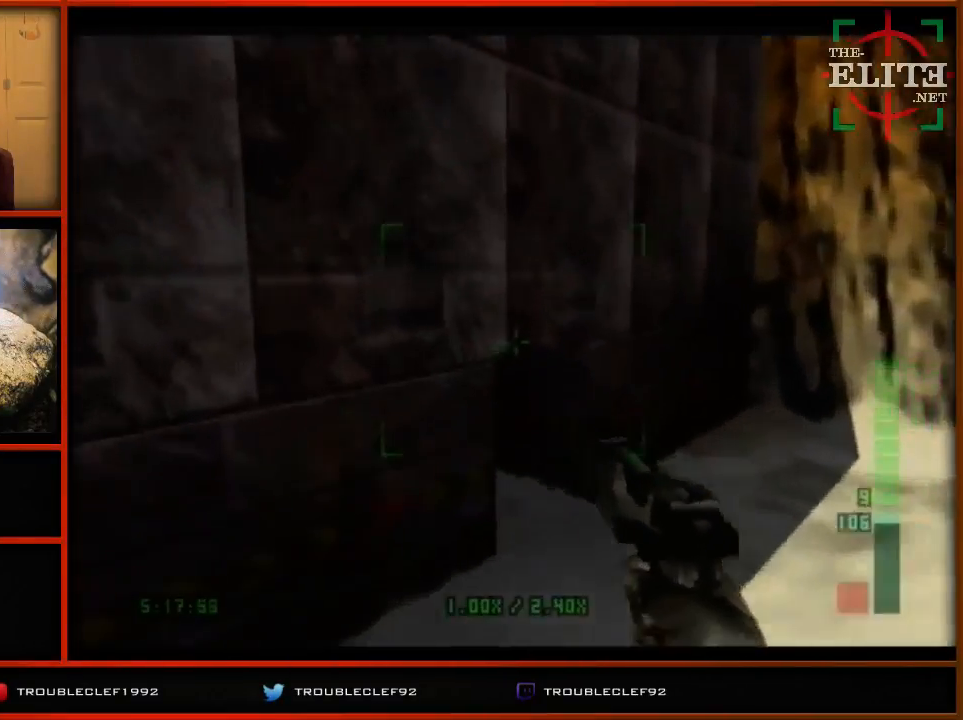
{"buttons": [], "left_stick": "center", "events": [[367, "C_UP", "up"]]}
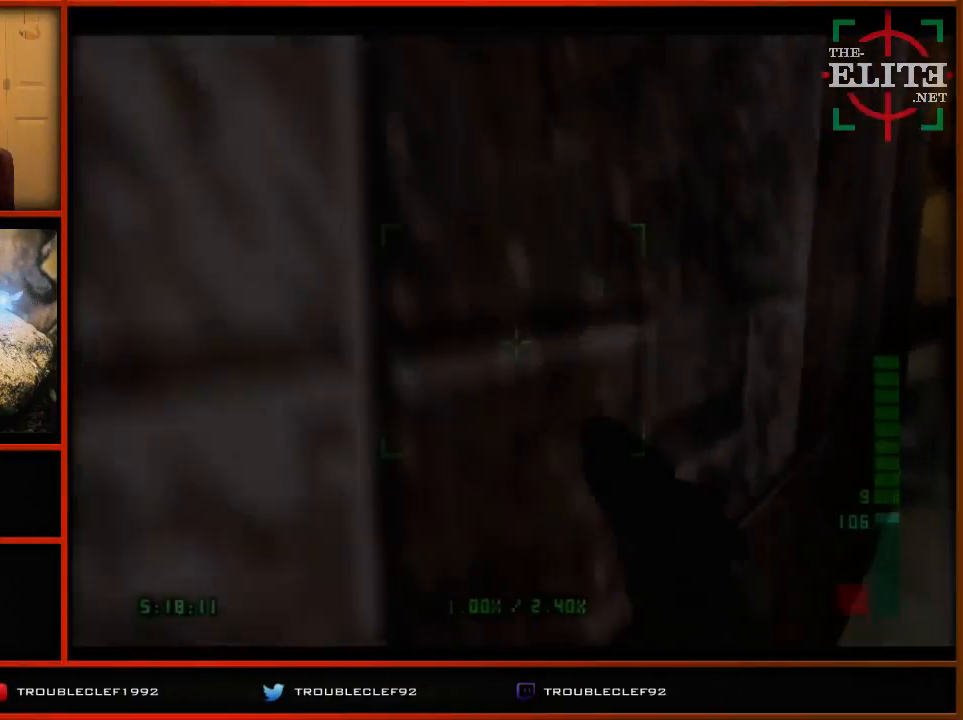
{"buttons": [], "left_stick": "center", "events": [[300, "C_DOWN", "down"], [400, "C_DOWN", "up"]]}
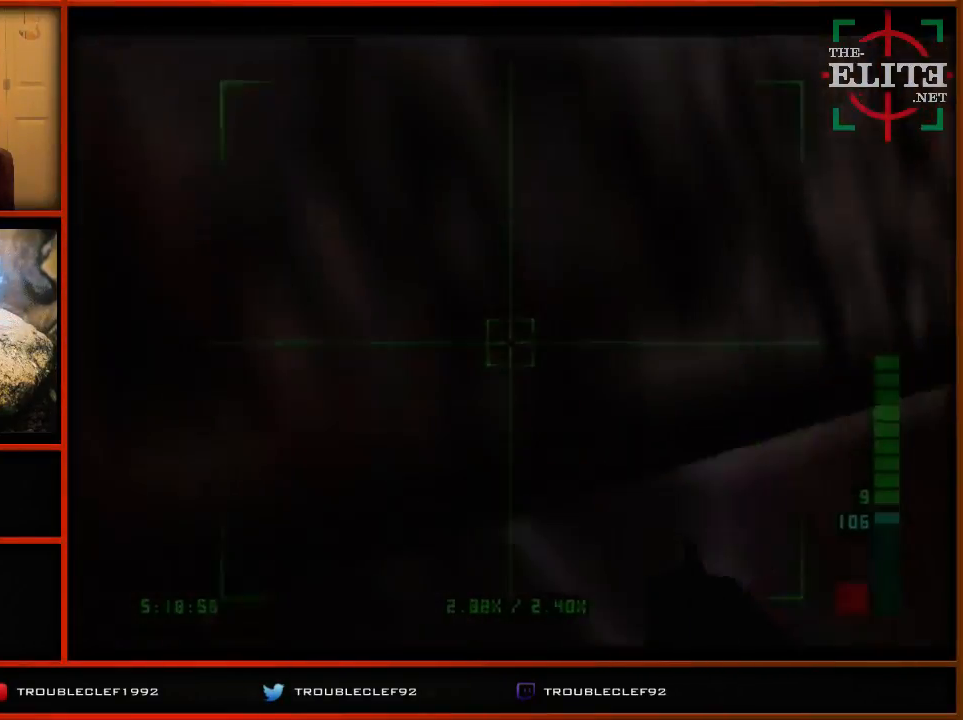
{"buttons": [], "left_stick": "left", "events": [[33, "C_DOWN", "down"], [133, "C_DOWN", "up"], [400, "left_stick", "left"]]}
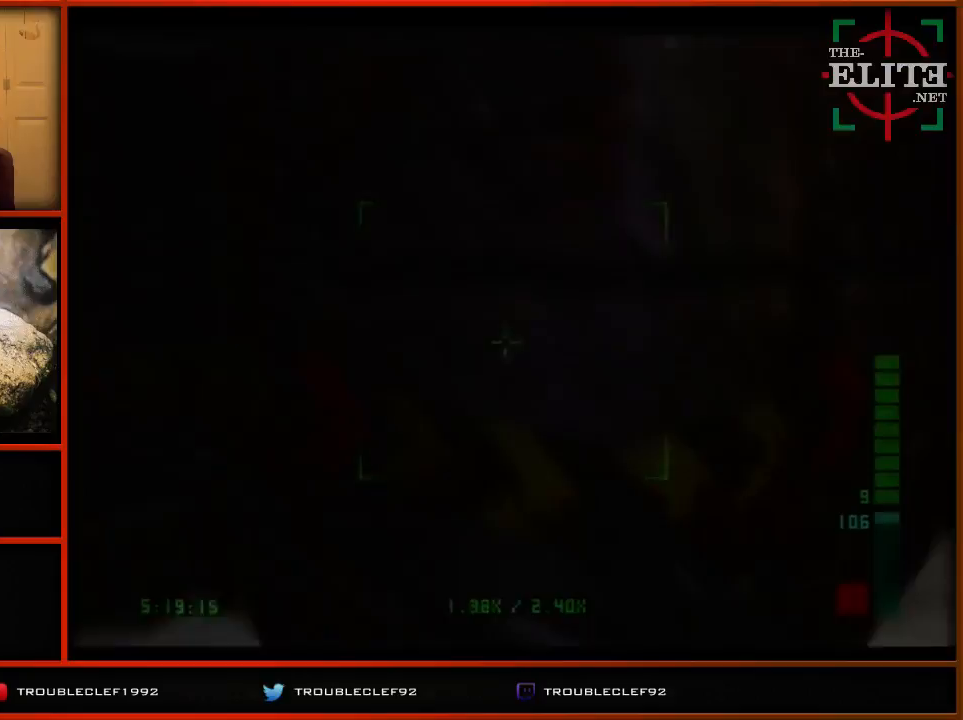
{"buttons": ["C_UP"], "left_stick": "left", "events": [[500, "C_UP", "down"]]}
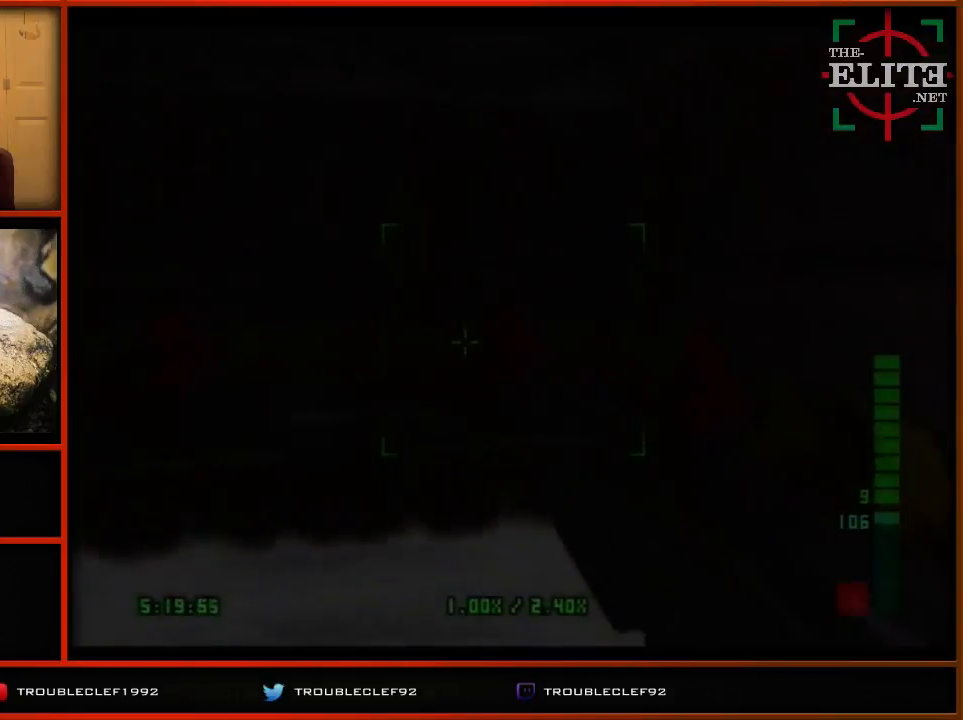
{"buttons": [], "left_stick": "left", "events": [[67, "C_RIGHT", "down"], [300, "C_RIGHT", "up"], [300, "C_UP", "up"]]}
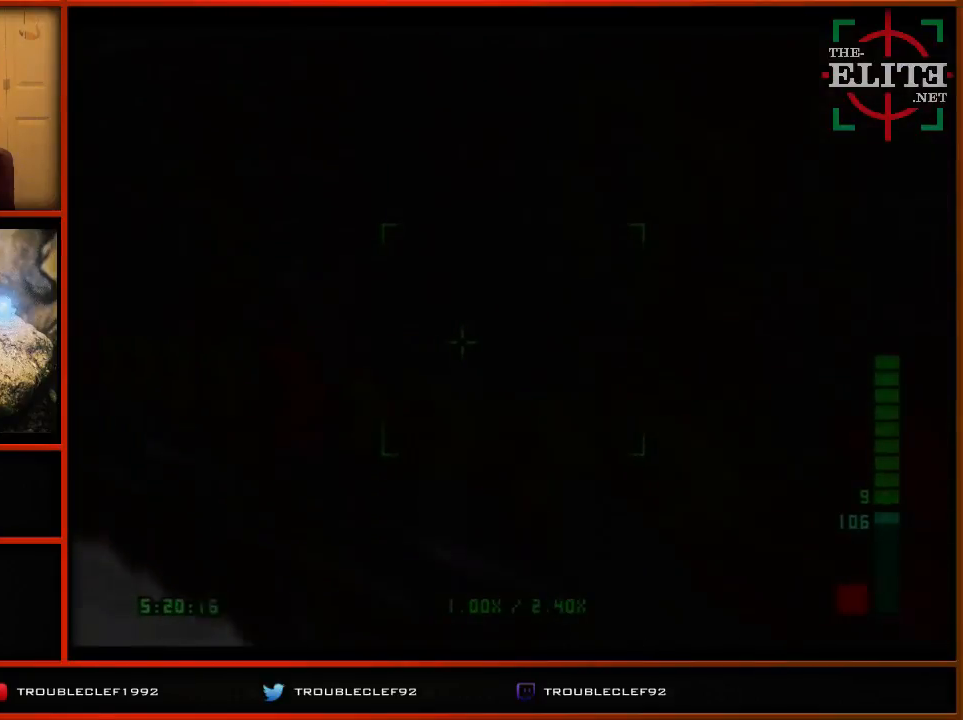
{"buttons": [], "left_stick": "left", "events": [[67, "A", "down"], [67, "Z", "down"], [300, "A", "up"], [300, "Z", "up"], [300, "left_stick", "center"], [433, "left_stick", "left"]]}
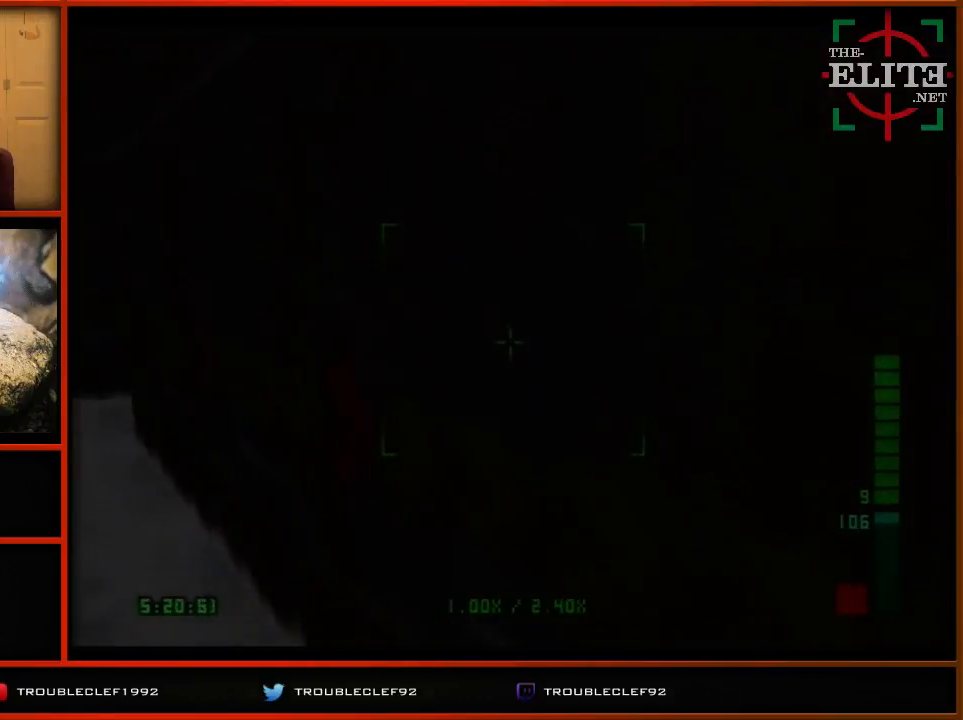
{"buttons": ["C_LEFT", "C_UP"], "left_stick": "center", "events": [[200, "C_LEFT", "down"], [200, "C_UP", "down"], [267, "left_stick", "center"]]}
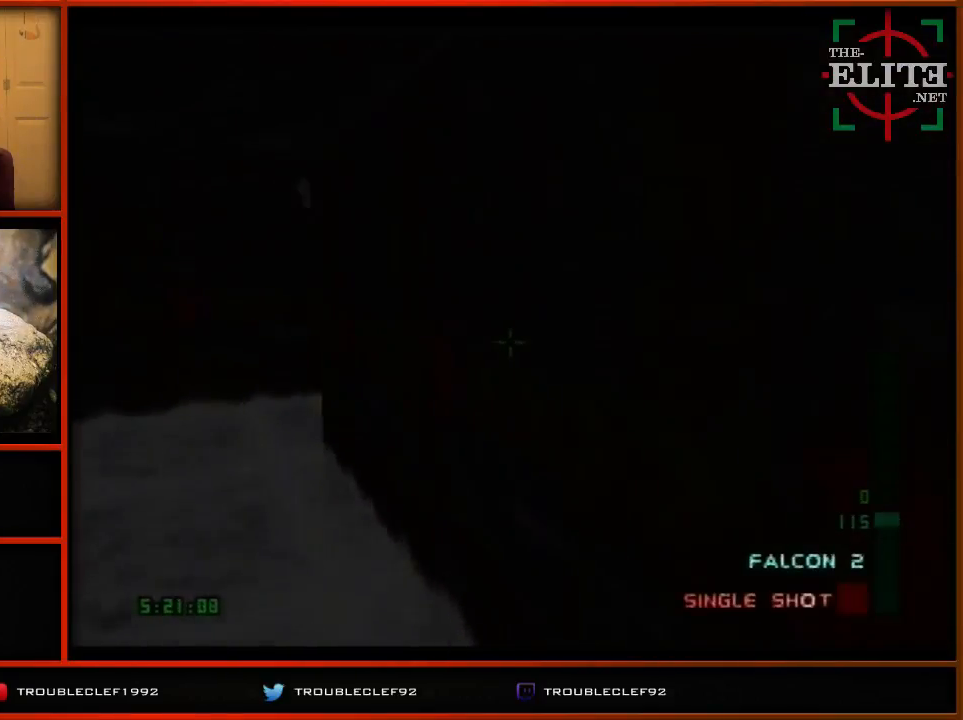
{"buttons": ["C_LEFT", "C_UP"], "left_stick": "center", "events": []}
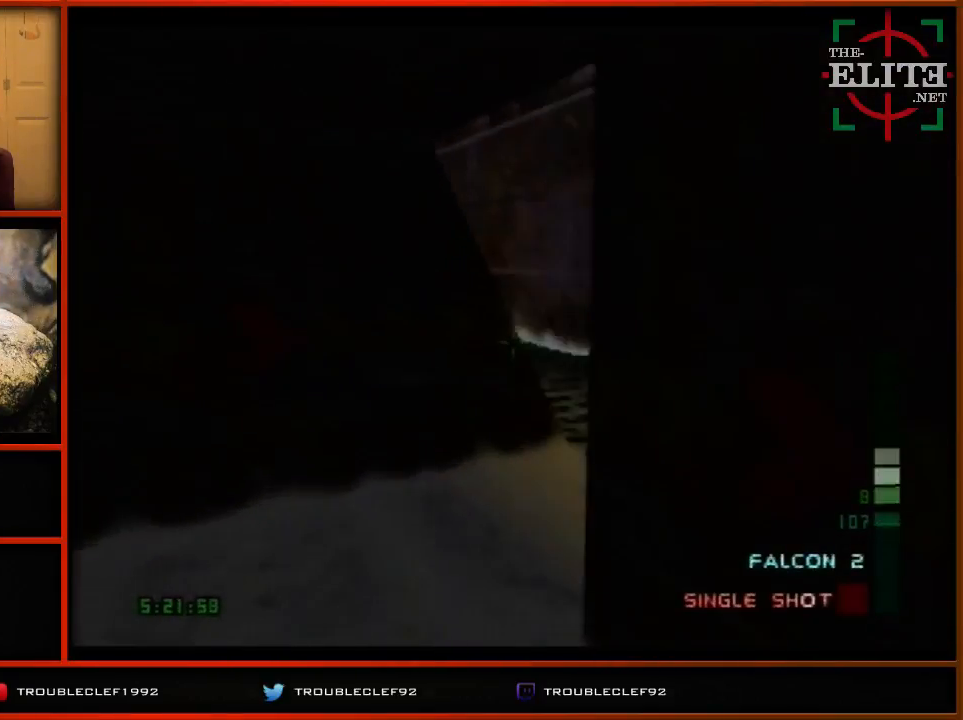
{"buttons": ["C_LEFT"], "left_stick": "right", "events": [[33, "left_stick", "right"], [67, "C_LEFT", "up"], [67, "C_UP", "up"], [500, "C_LEFT", "down"]]}
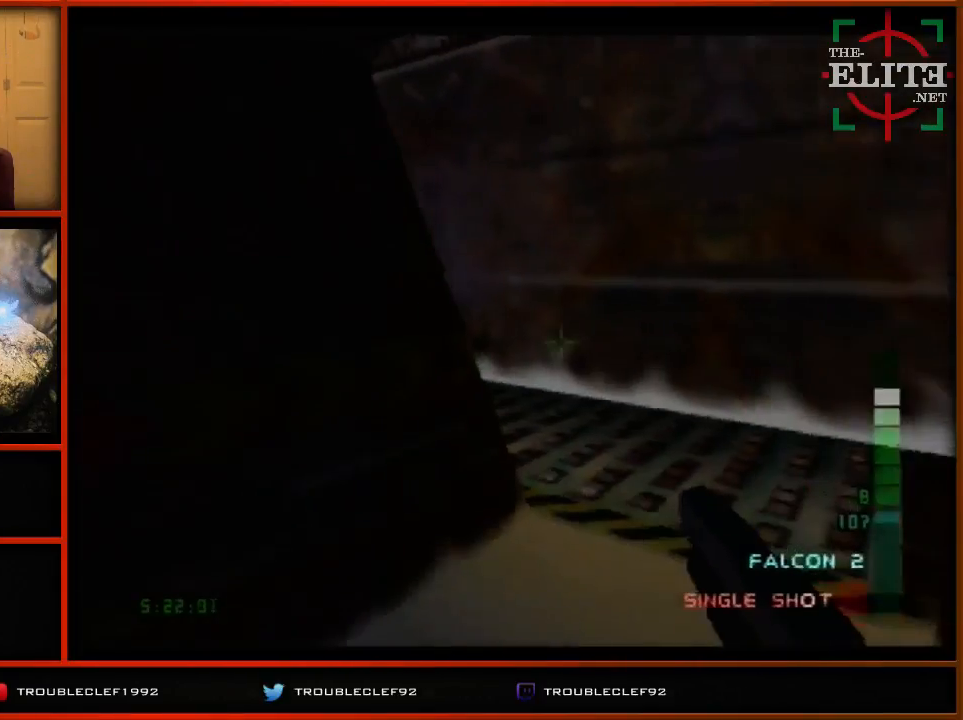
{"buttons": [], "left_stick": "right", "events": [[300, "C_LEFT", "up"]]}
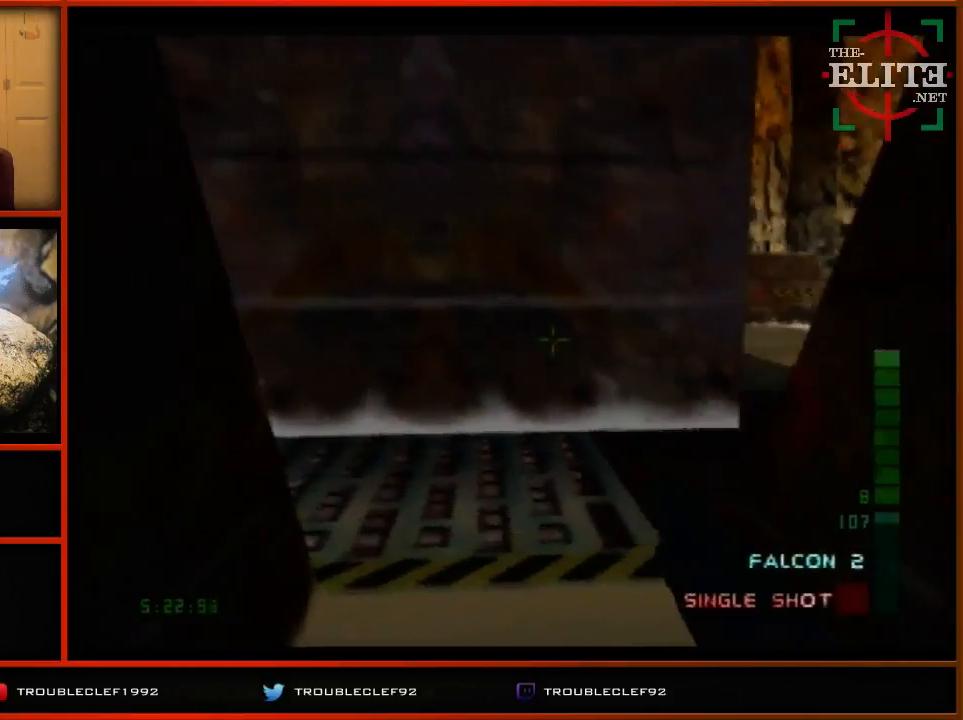
{"buttons": [], "left_stick": "center", "events": [[333, "left_stick", "center"]]}